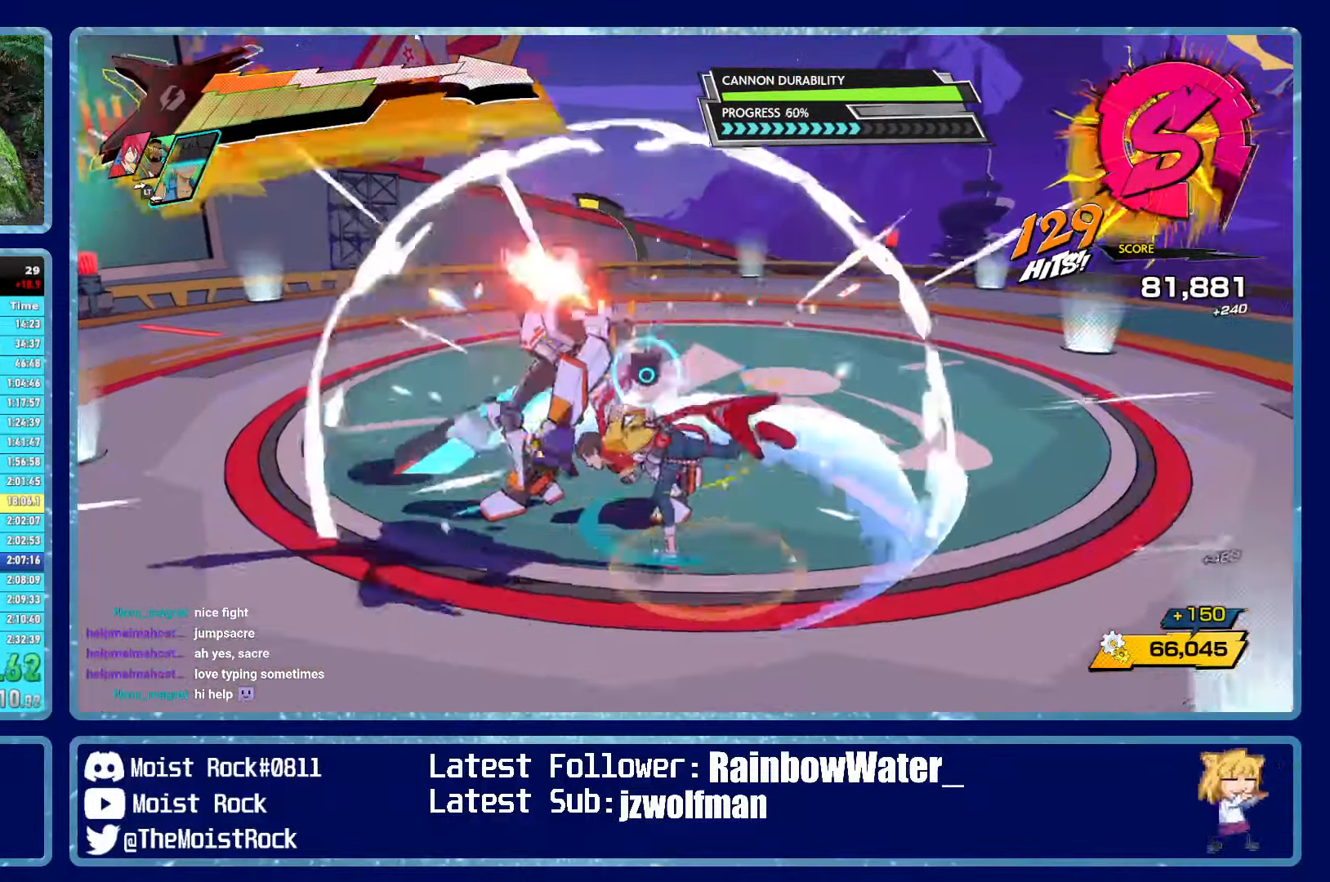
Gameplay with a controller (Xbox layout); each line is a JSON object with the inputs held at the frame after it. "events" lists button and stick changes between this image and that frame as [ms after this image, input, new state], when the widget could be followed in between.
{"buttons": [], "left_stick": "up-left", "right_stick": "center", "events": [[200, "Y", "down"], [317, "Y", "up"]]}
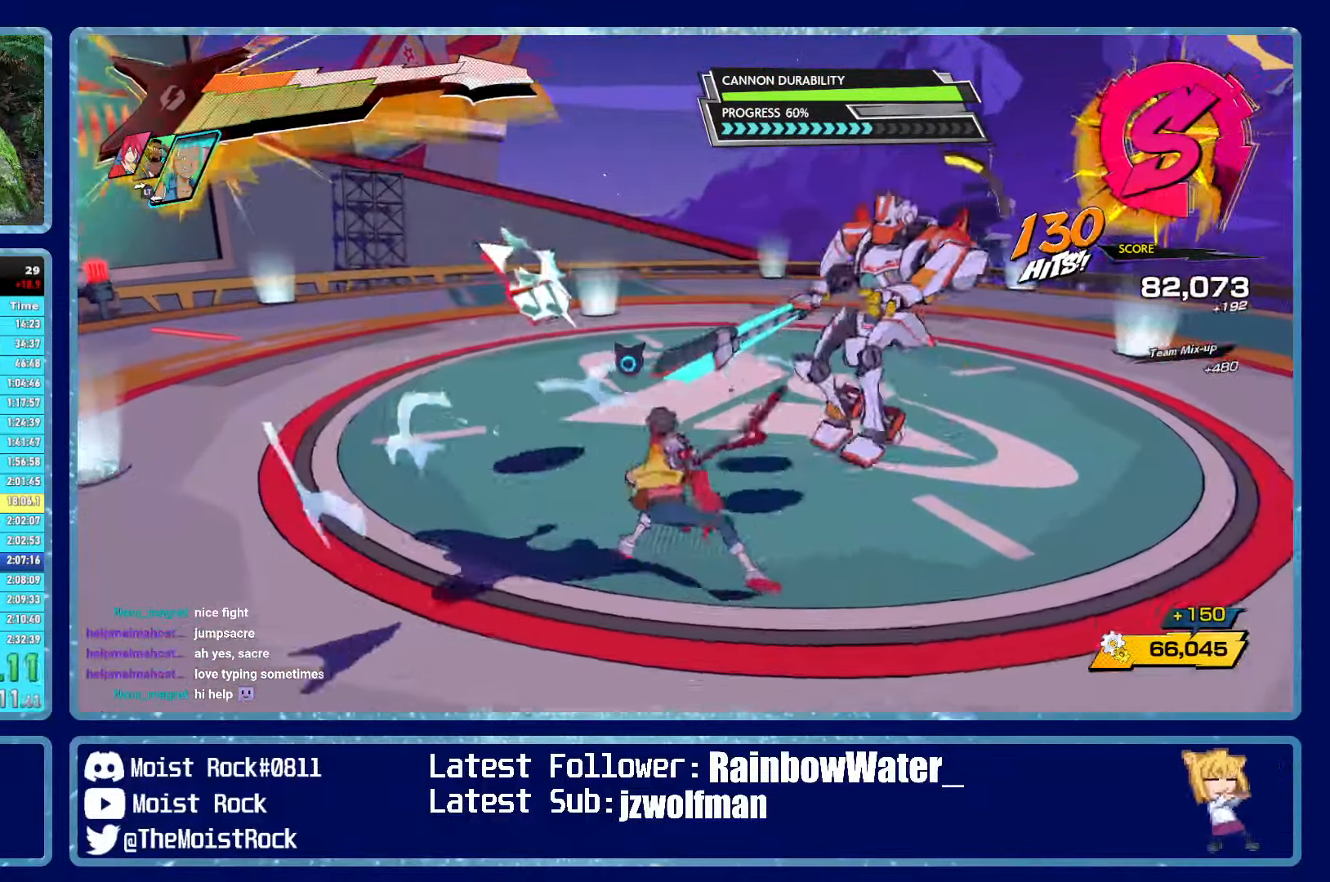
{"buttons": [], "left_stick": "up-right", "right_stick": "center", "events": [[34, "R2", "down"], [134, "R2", "up"], [267, "left_stick", "up-right"]]}
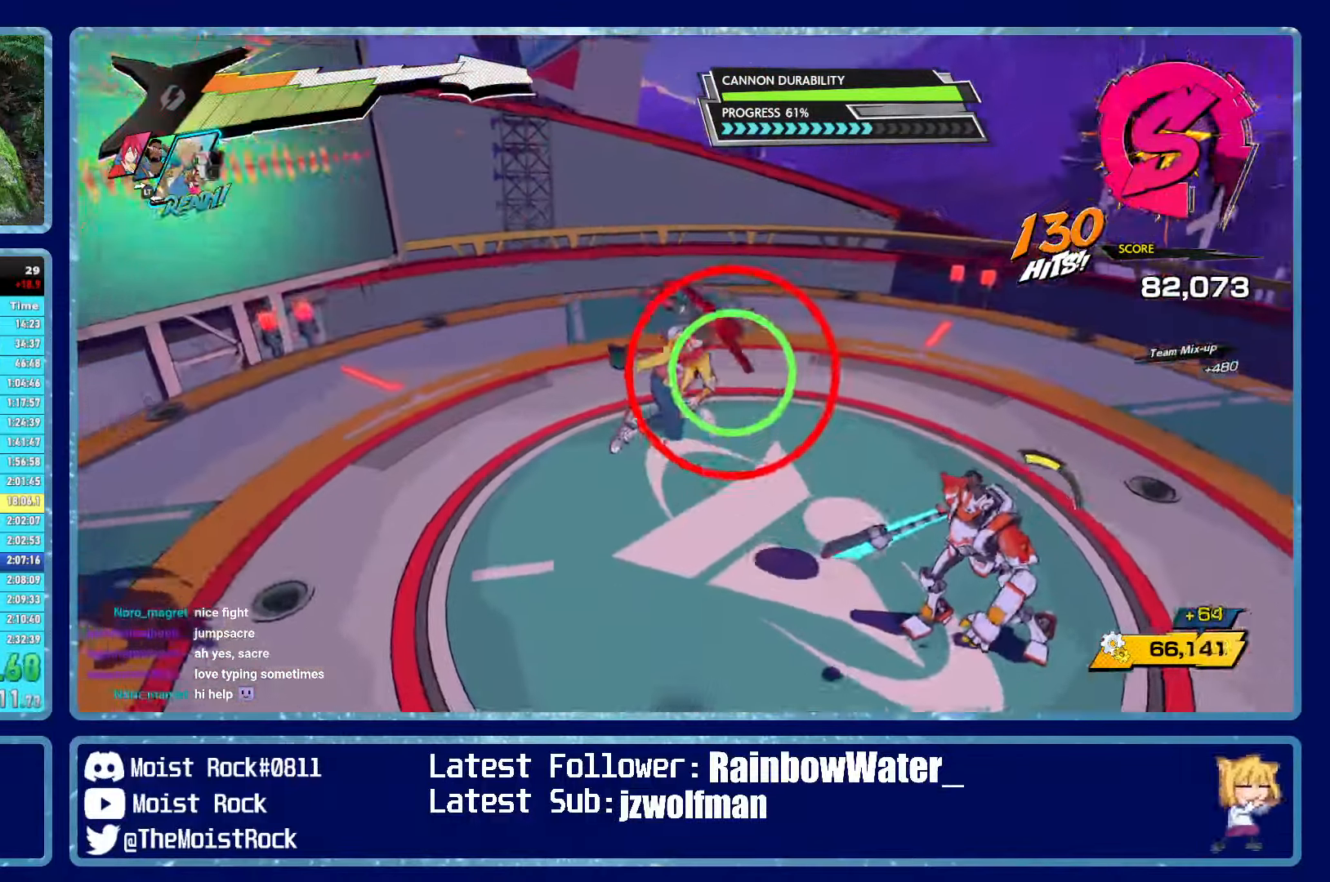
{"buttons": [], "left_stick": "up-right", "right_stick": "center", "events": []}
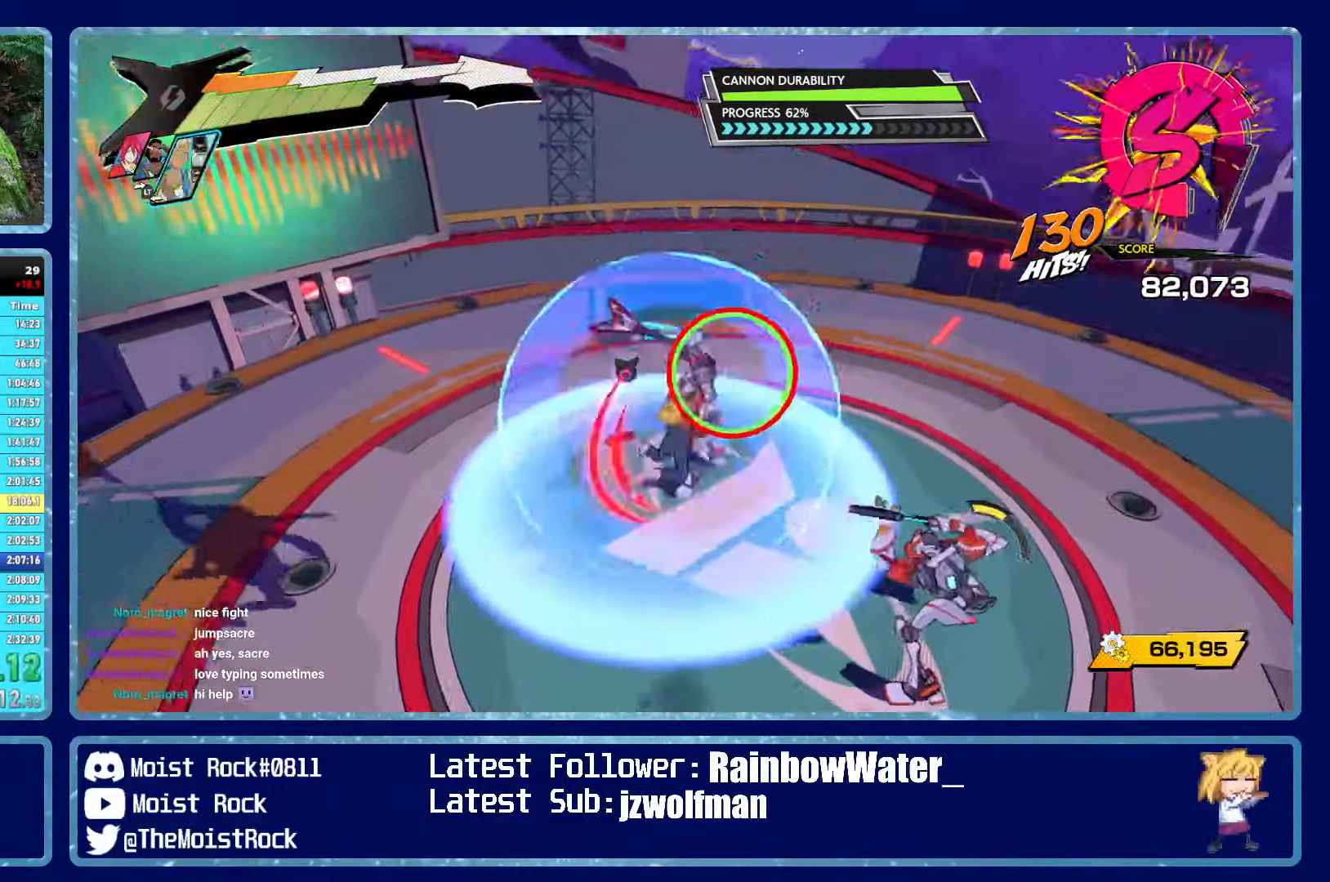
{"buttons": [], "left_stick": "up", "right_stick": "center", "events": [[17, "X", "down"], [67, "R2", "down"], [150, "X", "up"], [184, "R2", "up"], [417, "left_stick", "up"]]}
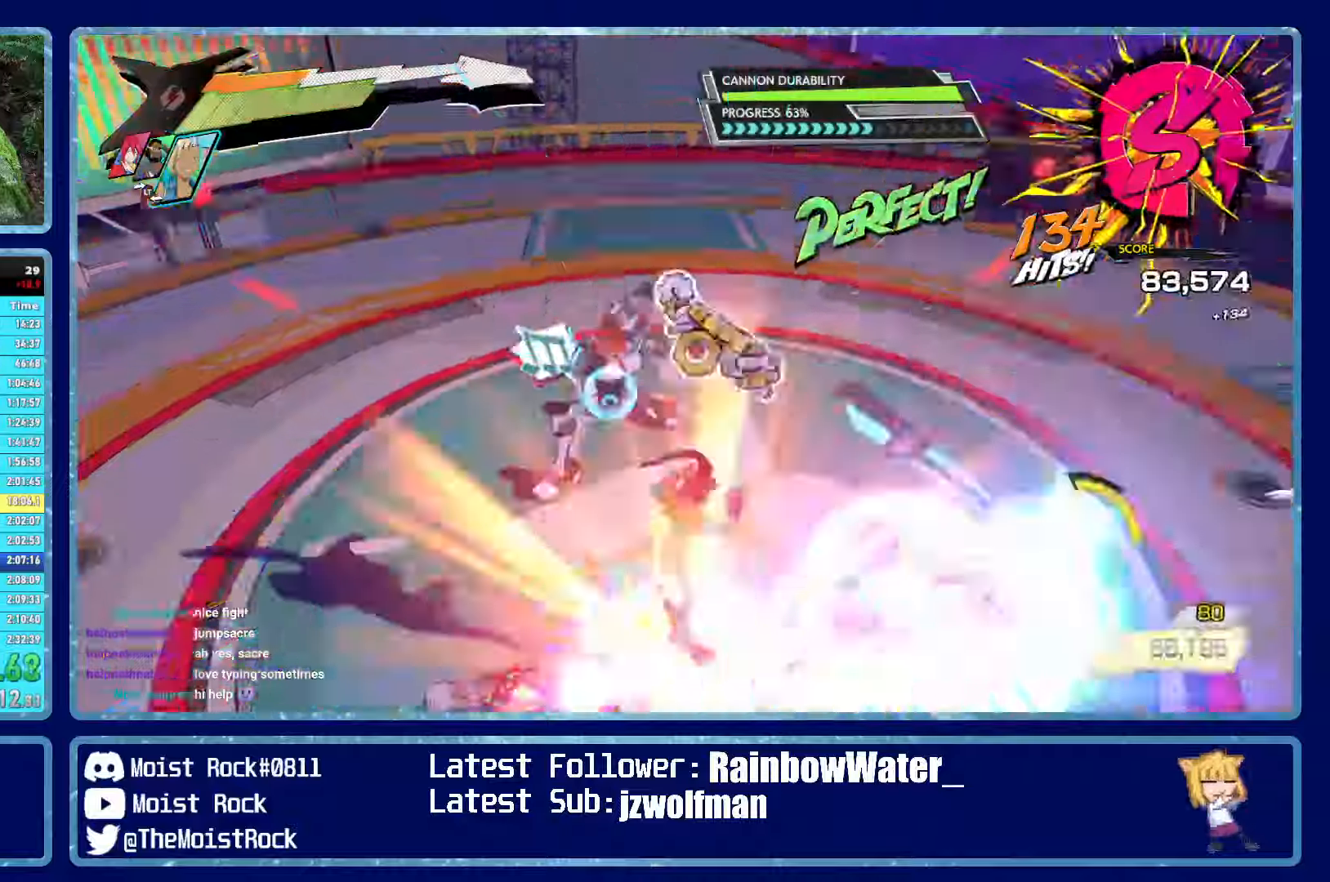
{"buttons": [], "left_stick": "up", "right_stick": "center", "events": [[366, "right_stick", "left"], [483, "right_stick", "center"]]}
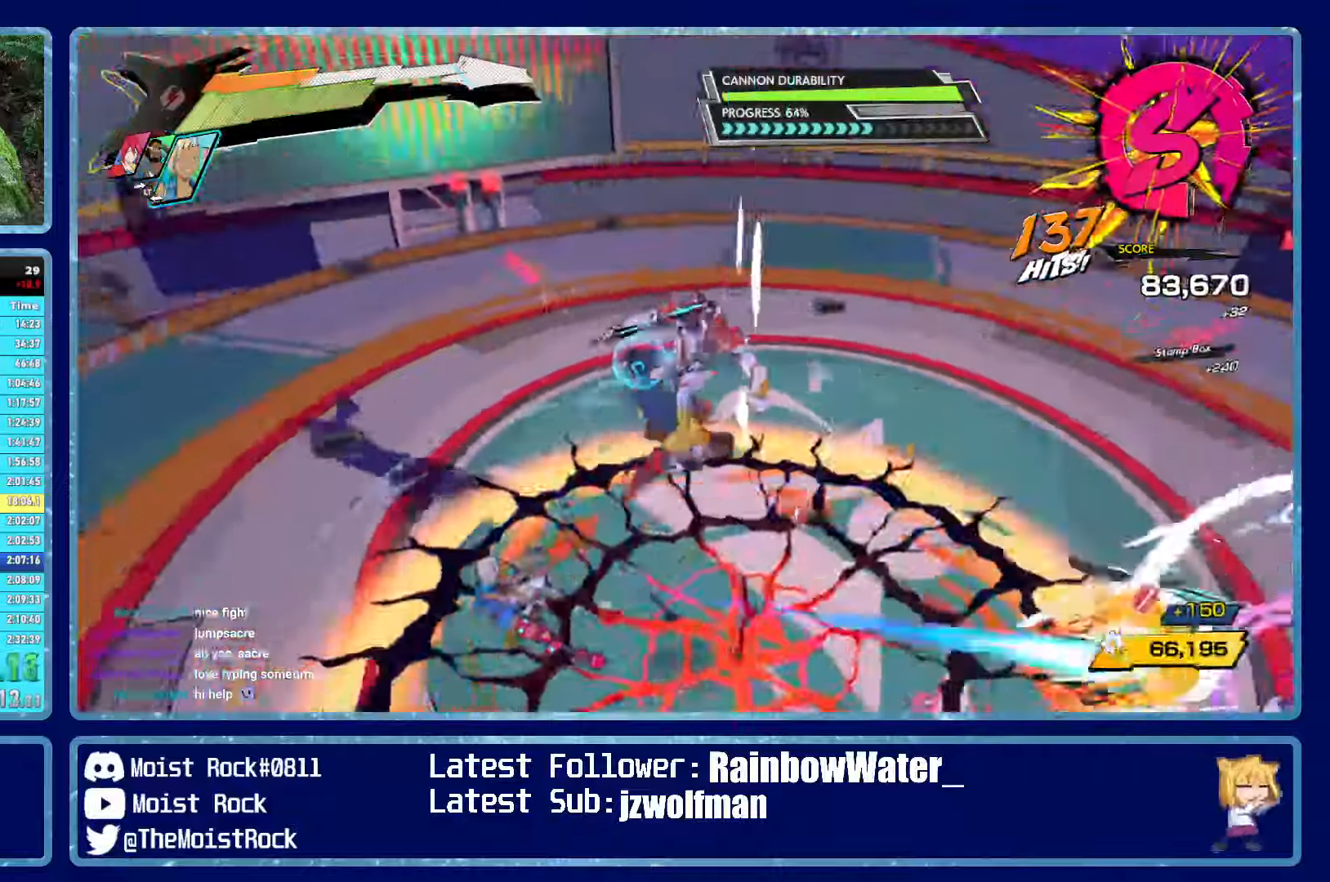
{"buttons": ["L2"], "left_stick": "up", "right_stick": "center", "events": [[233, "R2", "down"], [300, "R2", "up"], [316, "L2", "down"], [366, "R2", "down"], [483, "R2", "up"]]}
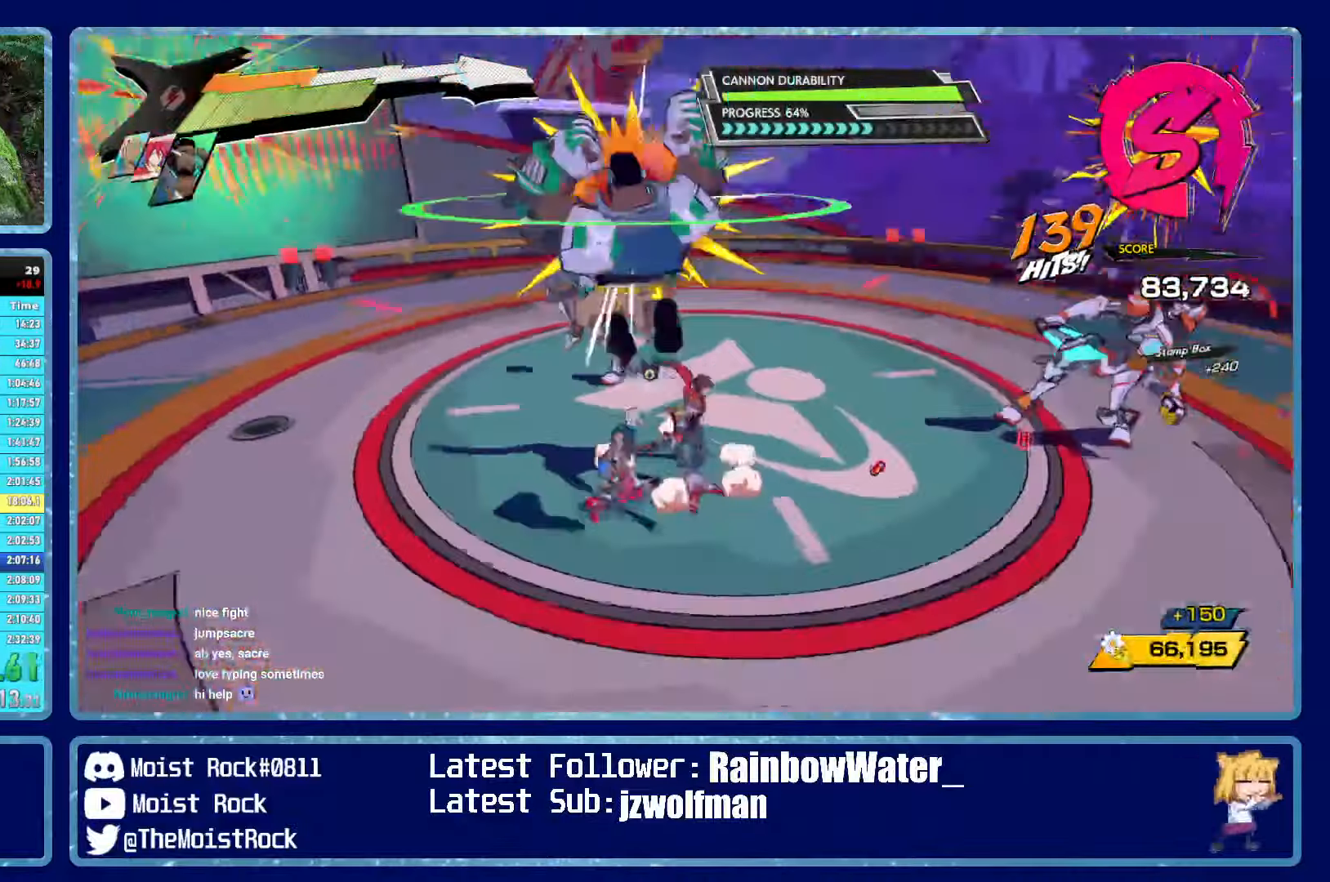
{"buttons": [], "left_stick": "up-left", "right_stick": "center", "events": [[16, "R2", "down"], [50, "L2", "up"], [116, "L2", "down"], [116, "R2", "up"], [150, "left_stick", "up-left"], [216, "L2", "up"], [250, "R1", "down"], [333, "X", "down"], [350, "R1", "up"], [416, "X", "up"]]}
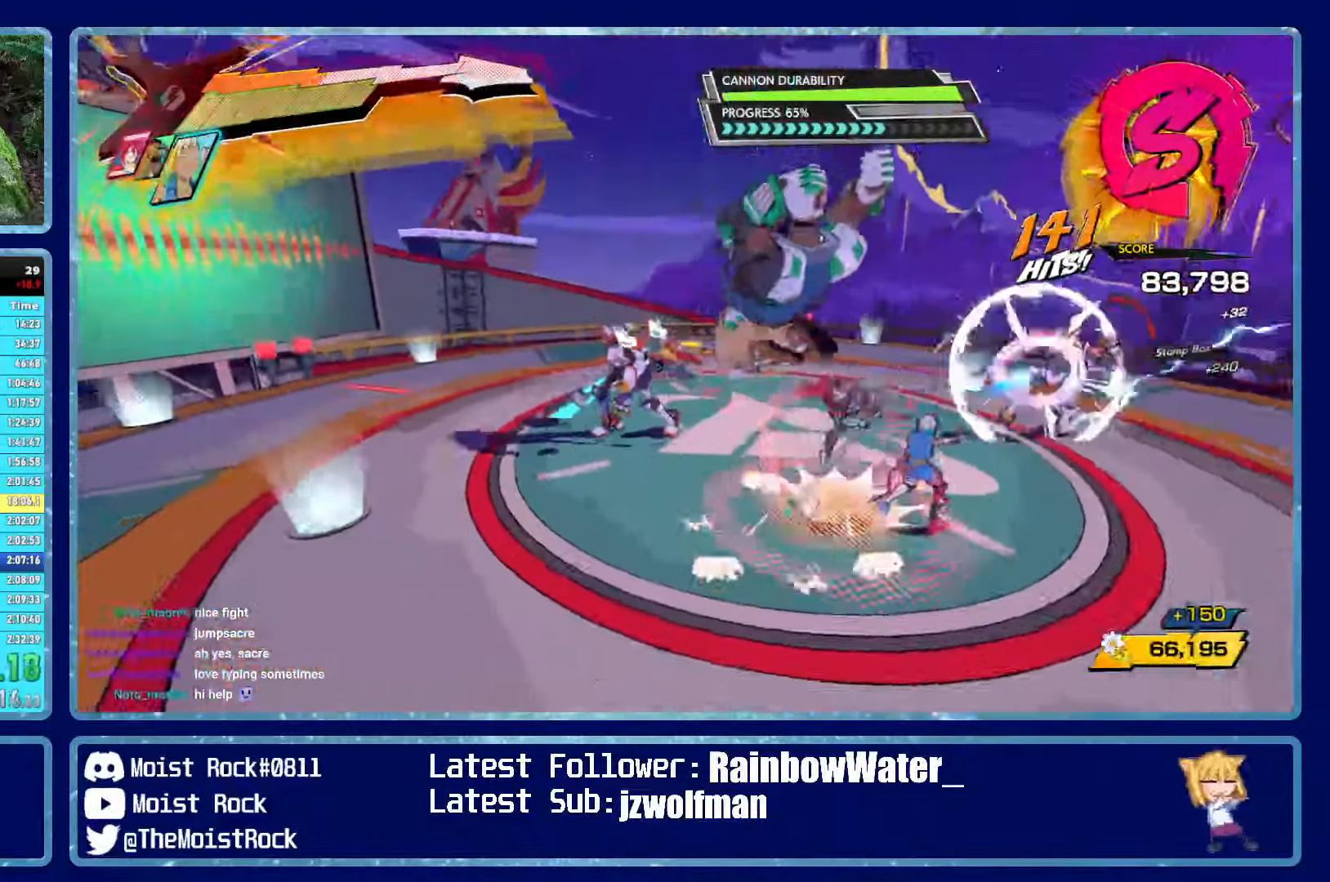
{"buttons": [], "left_stick": "up-left", "right_stick": "center", "events": [[200, "X", "down"], [333, "X", "up"]]}
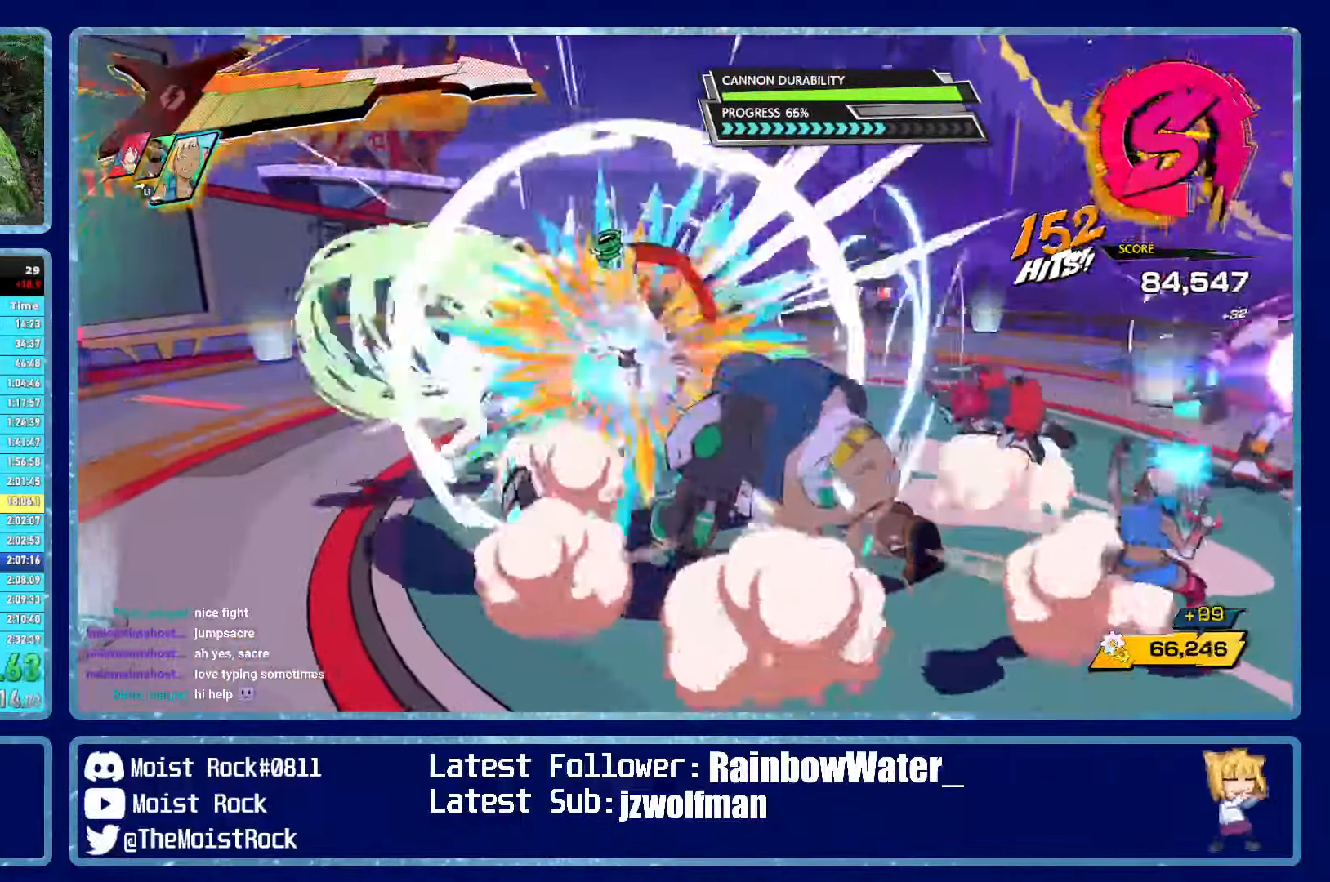
{"buttons": [], "left_stick": "up-left", "right_stick": "center", "events": [[100, "X", "down"], [233, "X", "up"]]}
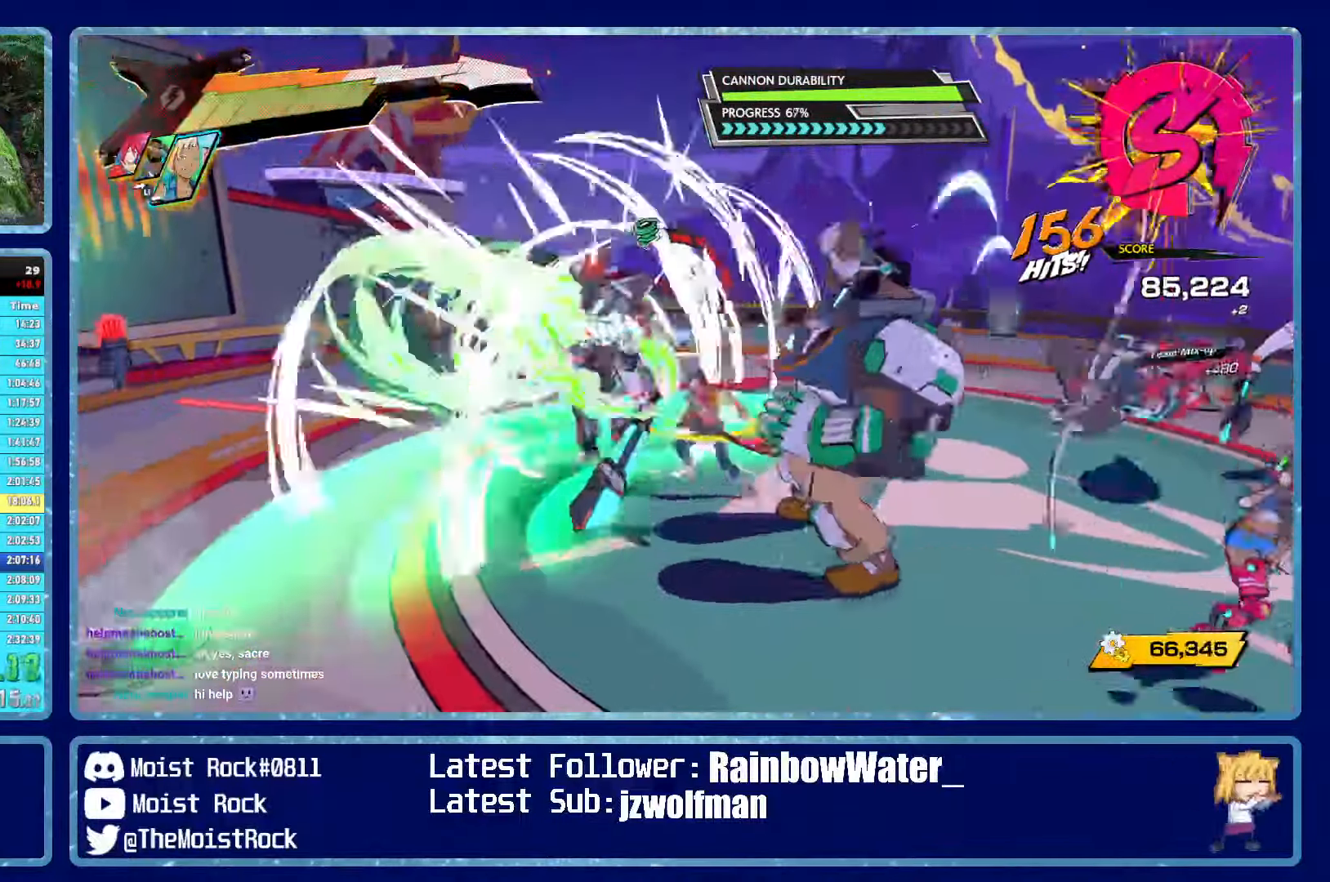
{"buttons": ["X"], "left_stick": "up-left", "right_stick": "center", "events": [[16, "X", "down"], [166, "X", "up"], [416, "X", "down"]]}
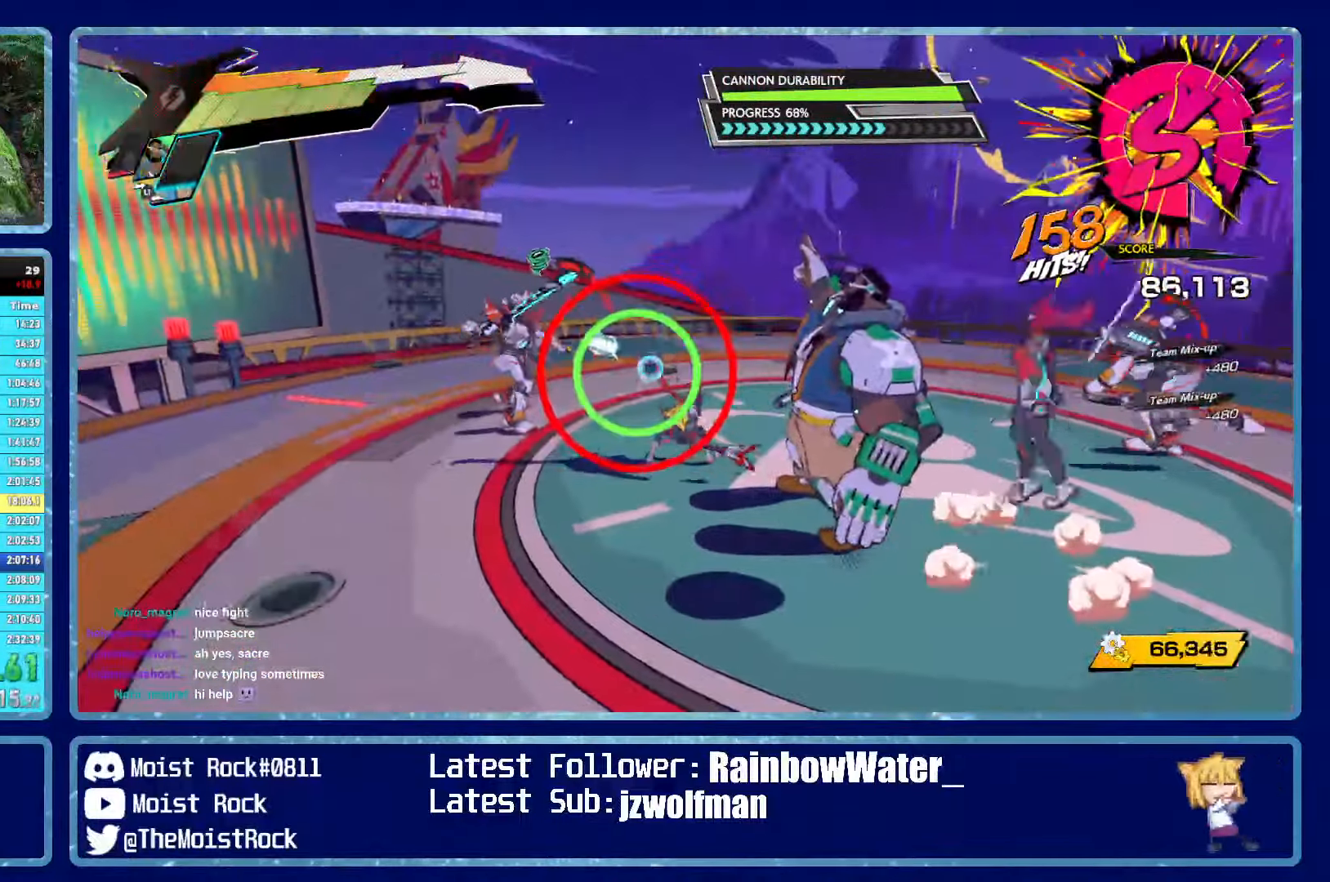
{"buttons": [], "left_stick": "up-left", "right_stick": "center", "events": [[50, "X", "up"], [366, "X", "down"], [483, "X", "up"]]}
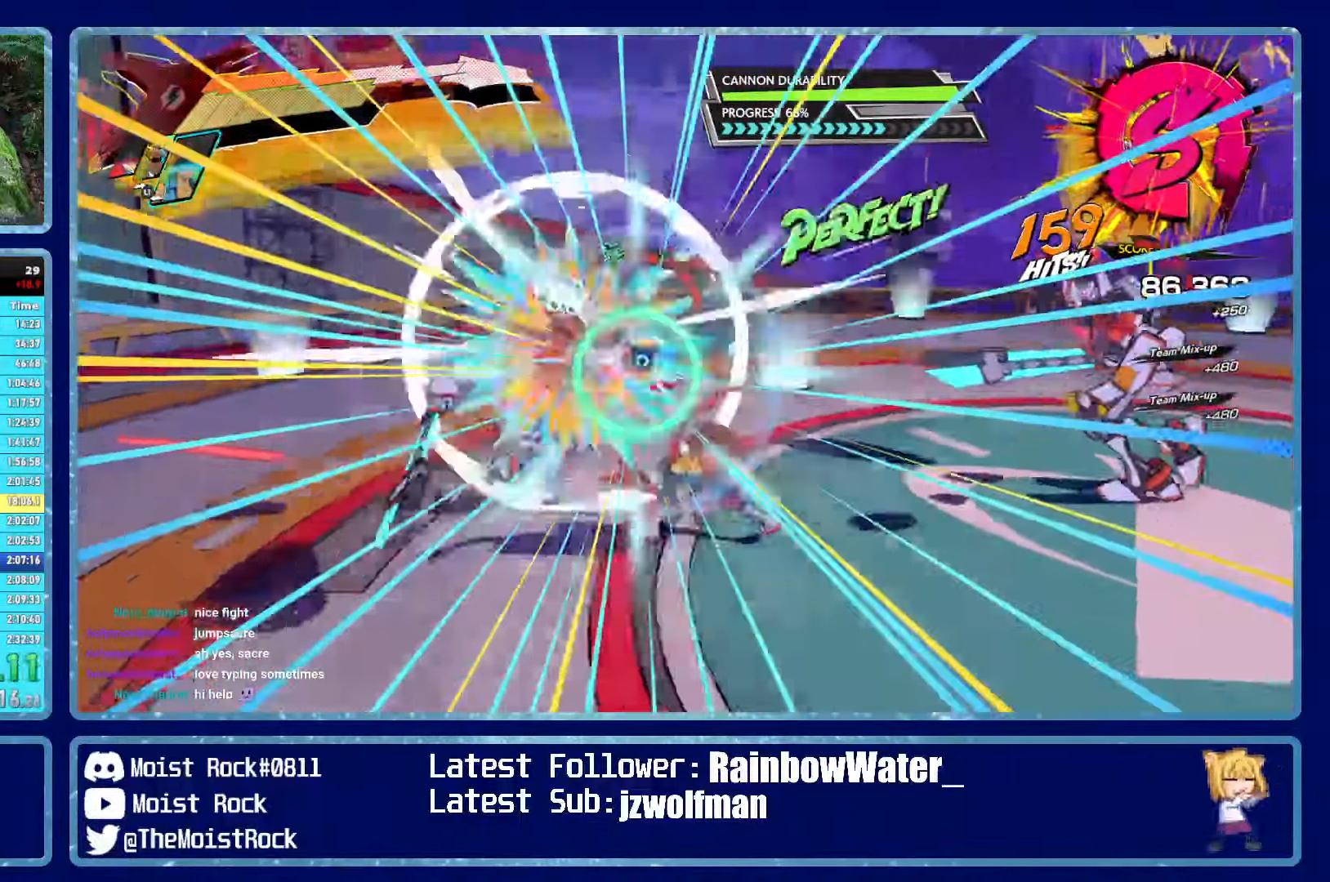
{"buttons": [], "left_stick": "right", "right_stick": "center", "events": [[150, "left_stick", "right"], [200, "R1", "down"], [316, "X", "down"], [333, "R1", "up"], [416, "X", "up"]]}
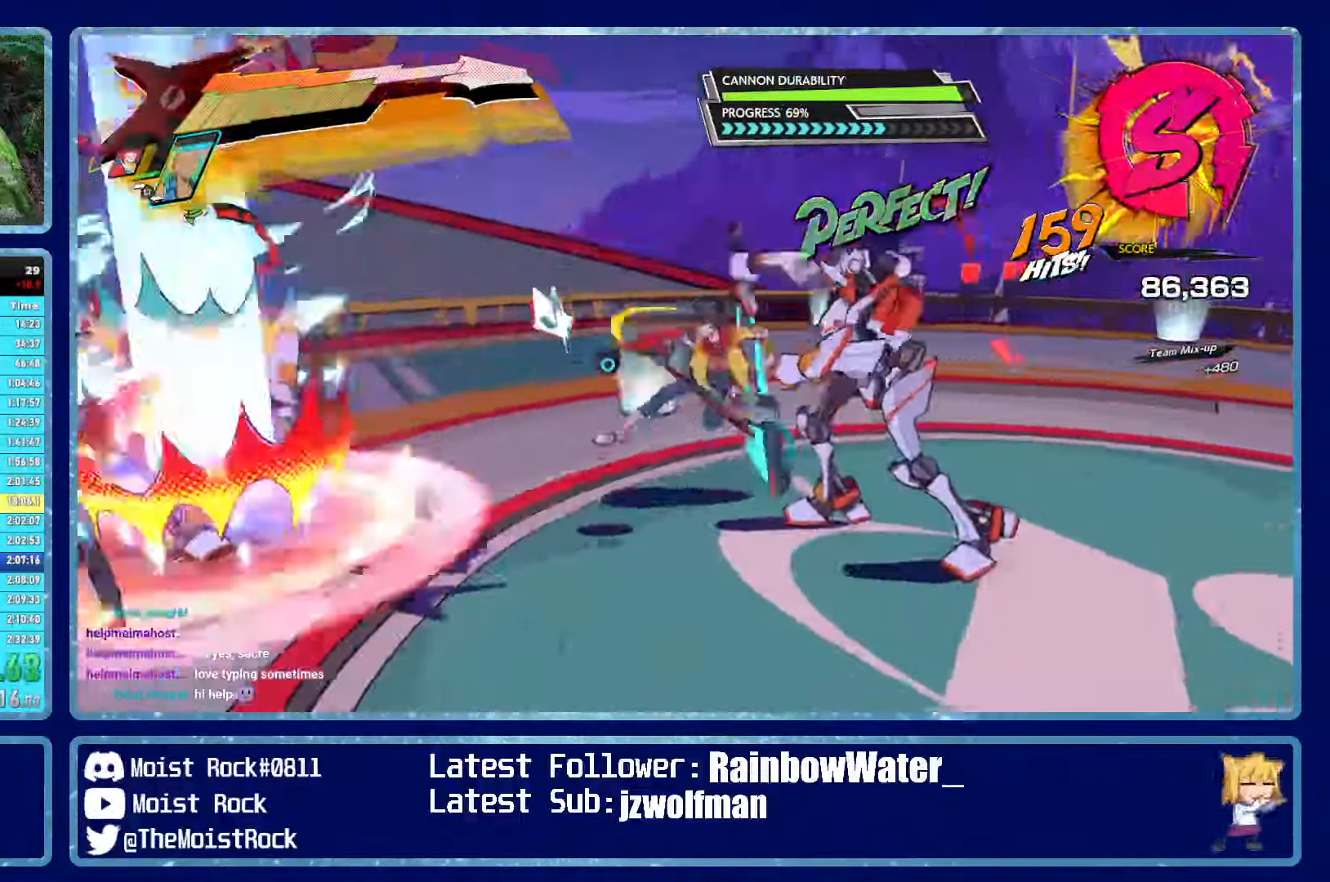
{"buttons": [], "left_stick": "left", "right_stick": "center", "events": [[233, "X", "down"], [350, "left_stick", "left"], [366, "X", "up"]]}
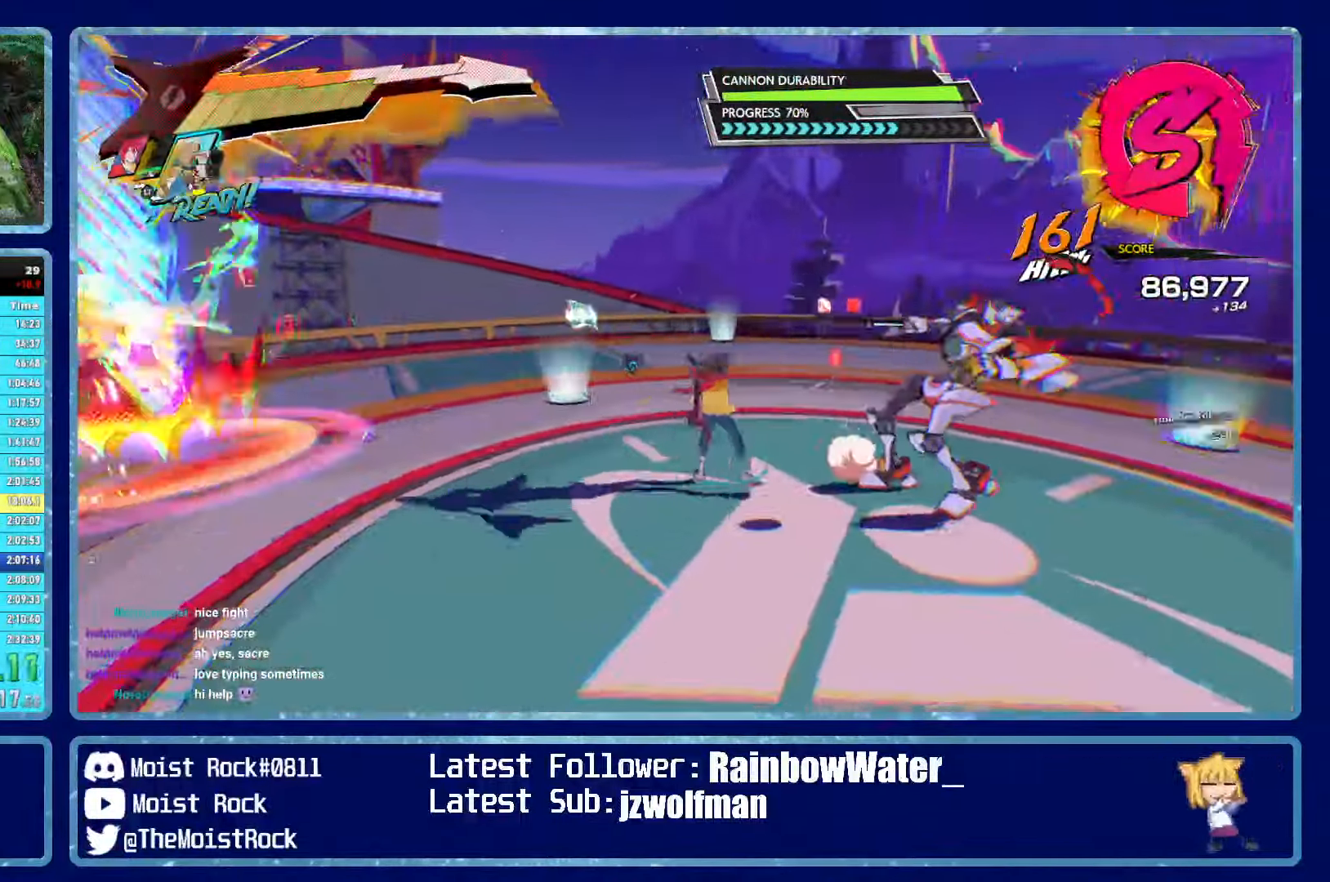
{"buttons": [], "left_stick": "right", "right_stick": "center", "events": [[133, "left_stick", "down-right"], [166, "X", "down"], [266, "X", "up"], [283, "left_stick", "right"]]}
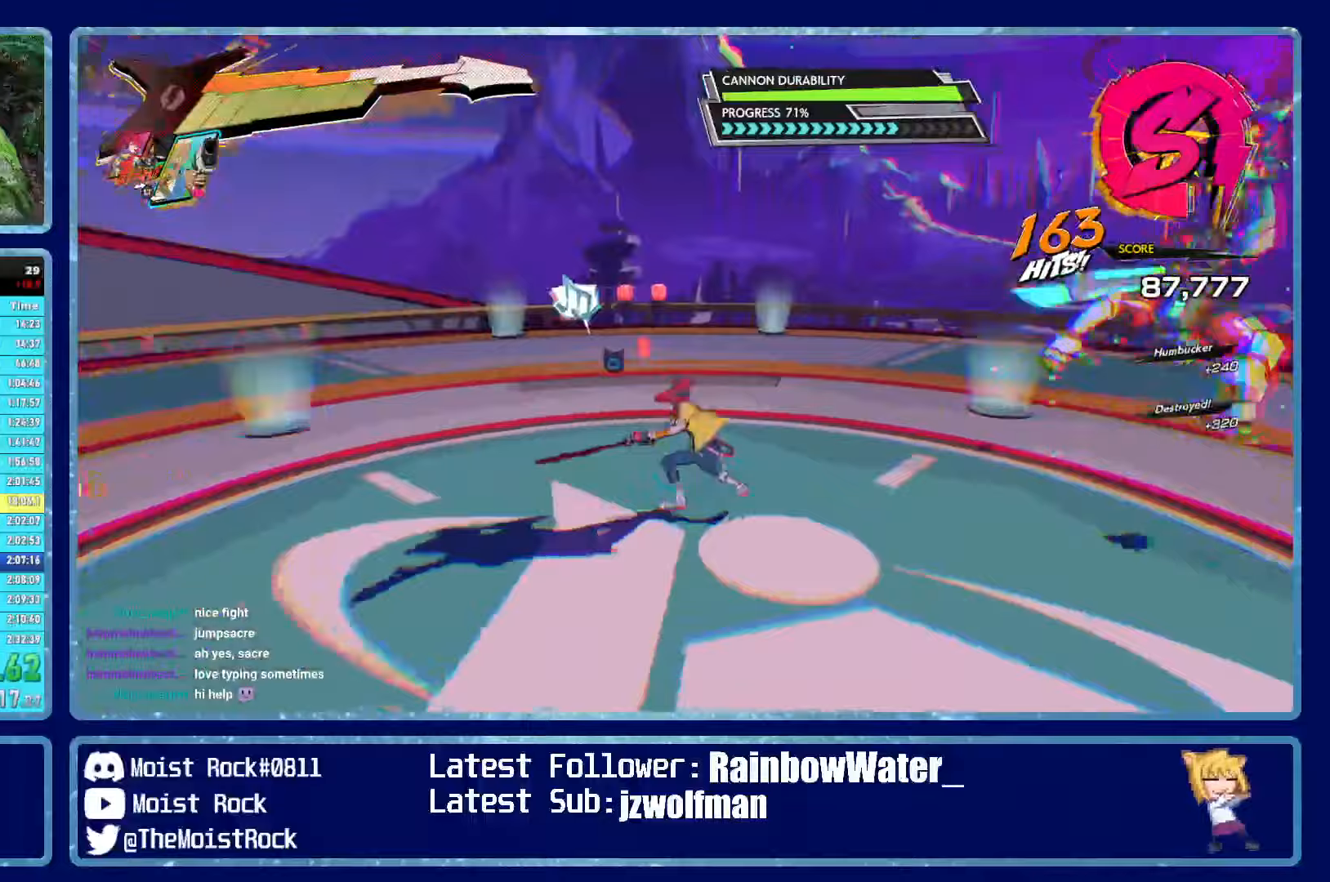
{"buttons": ["R1"], "left_stick": "up-left", "right_stick": "center", "events": [[117, "R1", "down"], [117, "left_stick", "left"], [133, "right_stick", "left"], [183, "R1", "up"], [317, "left_stick", "up-left"], [467, "right_stick", "center"], [500, "R1", "down"]]}
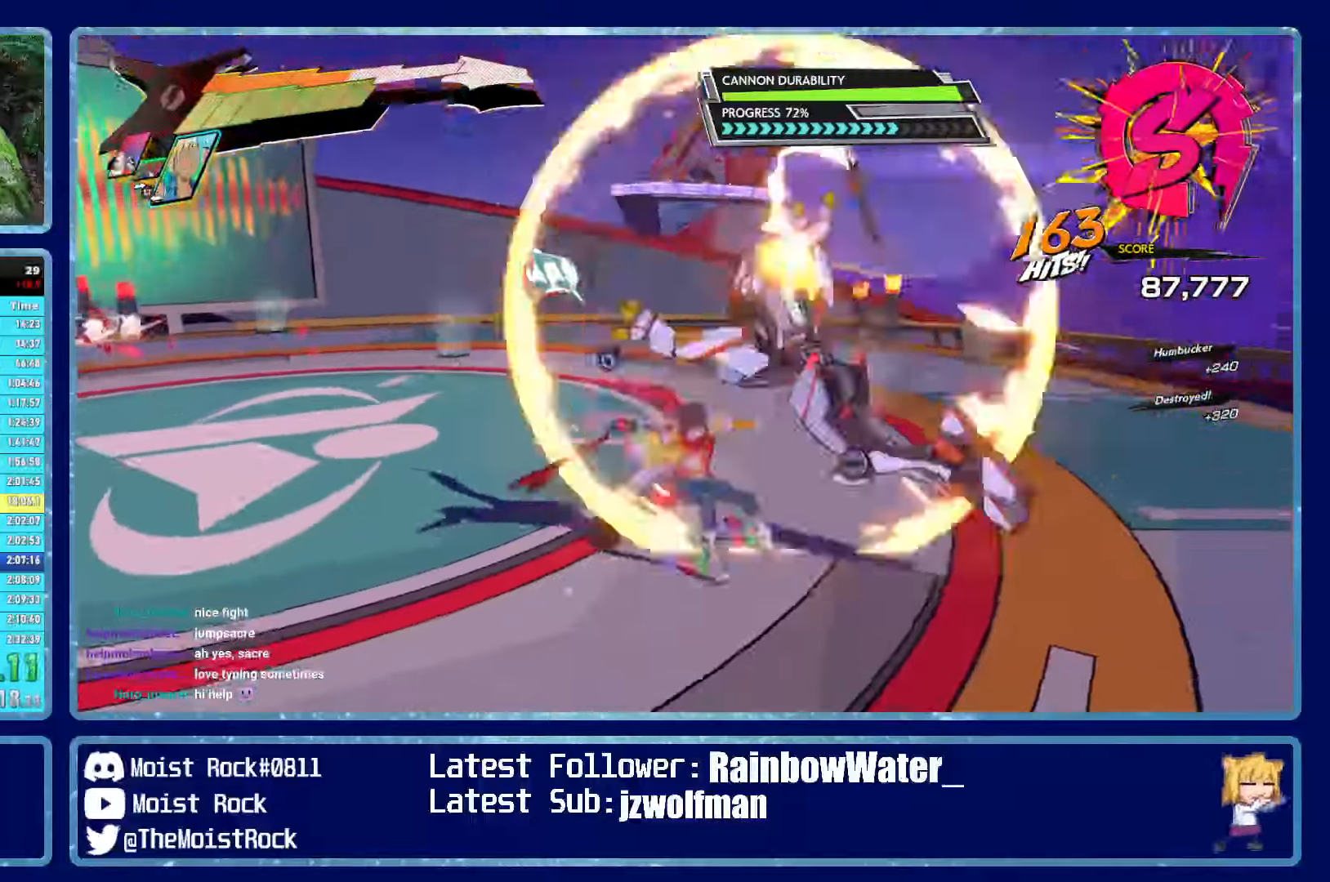
{"buttons": ["R1"], "left_stick": "up-left", "right_stick": "center", "events": [[117, "R1", "up"], [250, "right_stick", "left"], [467, "R1", "down"], [467, "right_stick", "center"]]}
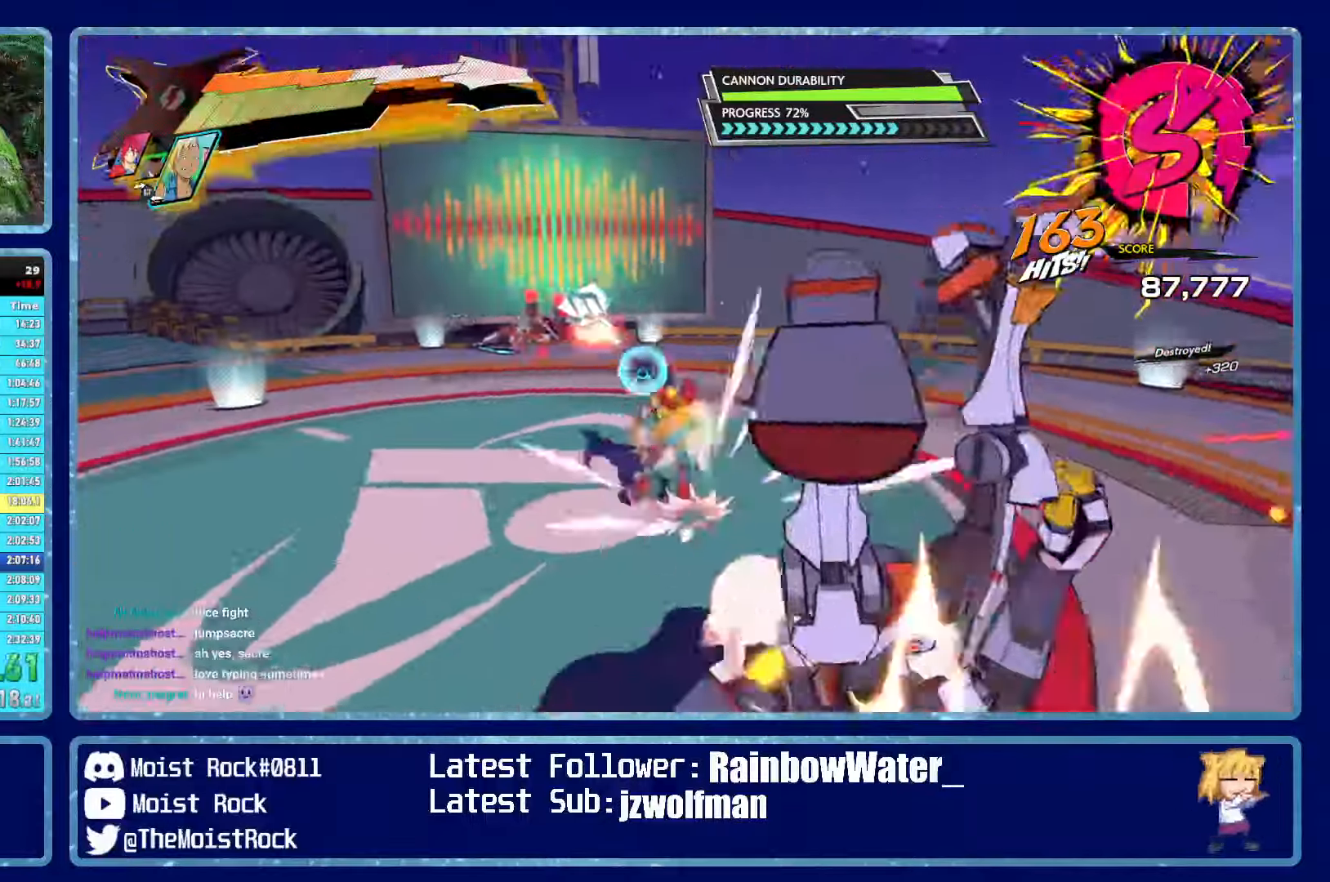
{"buttons": [], "left_stick": "up", "right_stick": "center", "events": [[67, "R1", "up"], [117, "left_stick", "up"], [217, "L2", "down"], [300, "L2", "up"]]}
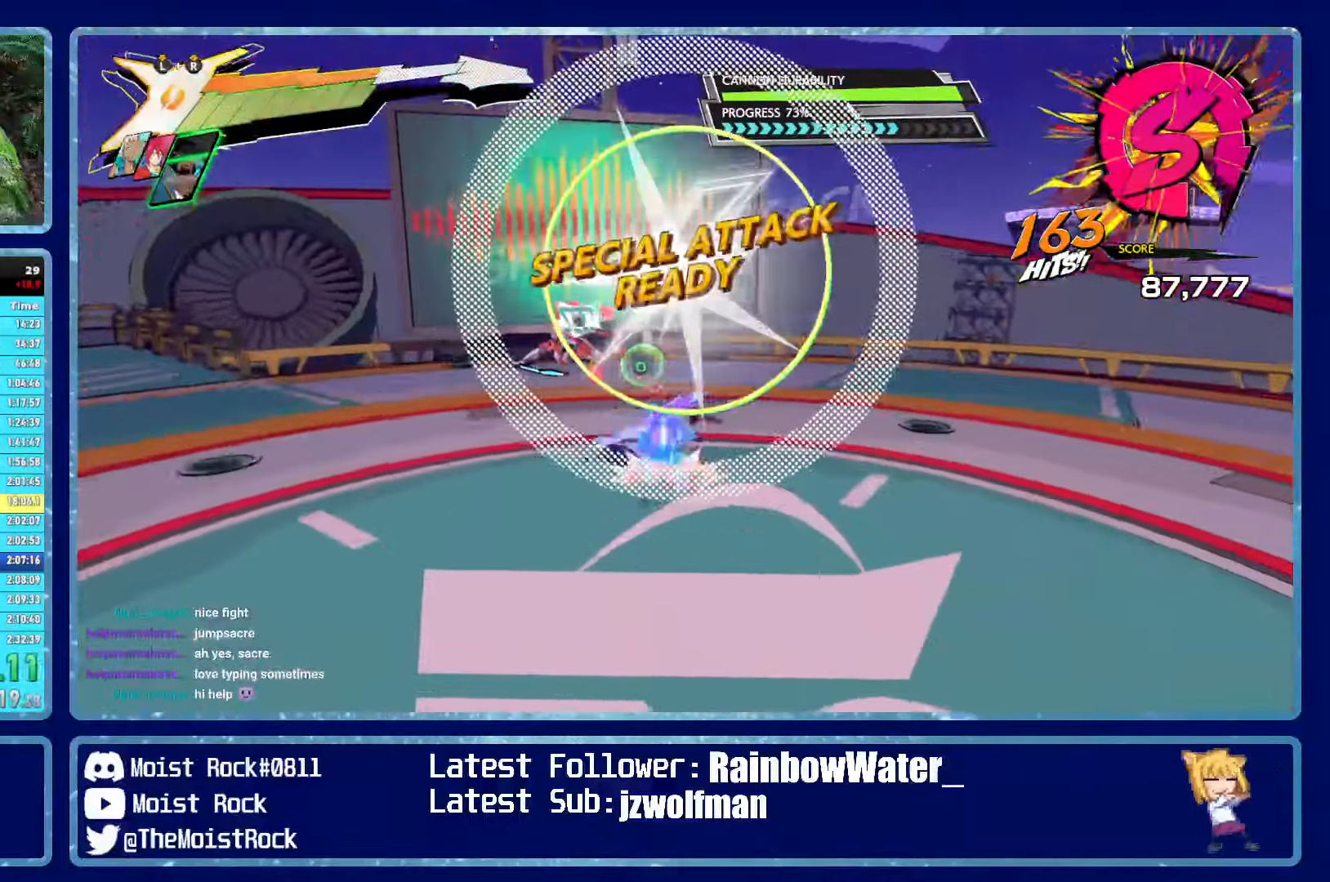
{"buttons": [], "left_stick": "up", "right_stick": "center", "events": [[67, "R1", "down"], [200, "R1", "up"], [367, "R1", "down"], [500, "R1", "up"]]}
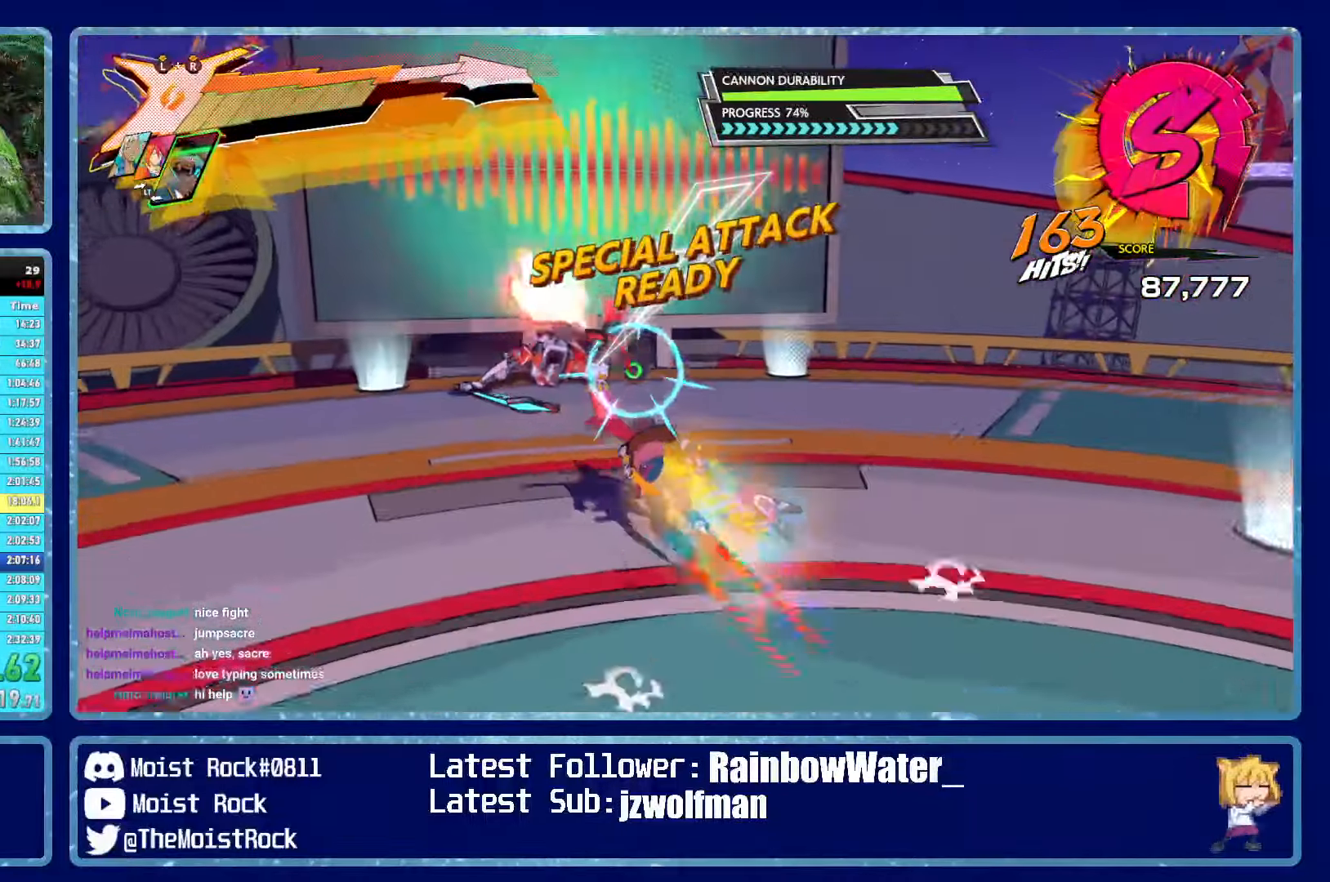
{"buttons": [], "left_stick": "up", "right_stick": "center", "events": [[217, "R1", "down"], [250, "L2", "down"], [267, "R2", "down"], [333, "R1", "up"], [350, "L2", "up"], [367, "R1", "down"], [367, "X", "down"], [383, "L2", "down"], [417, "R2", "up"], [433, "R1", "up"], [483, "X", "up"], [500, "L2", "up"]]}
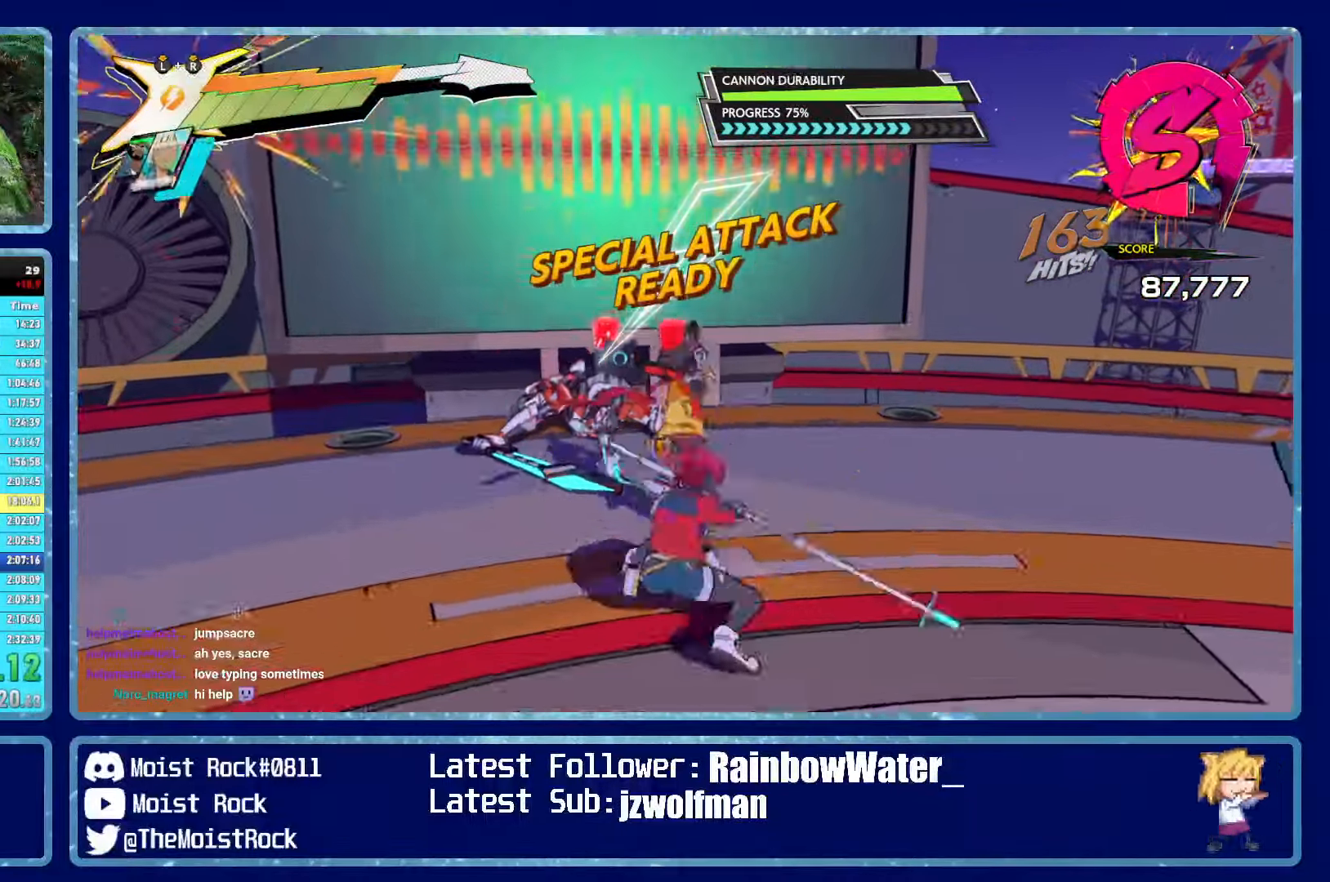
{"buttons": [], "left_stick": "up-left", "right_stick": "center", "events": [[17, "left_stick", "up-left"], [183, "X", "down"], [317, "X", "up"]]}
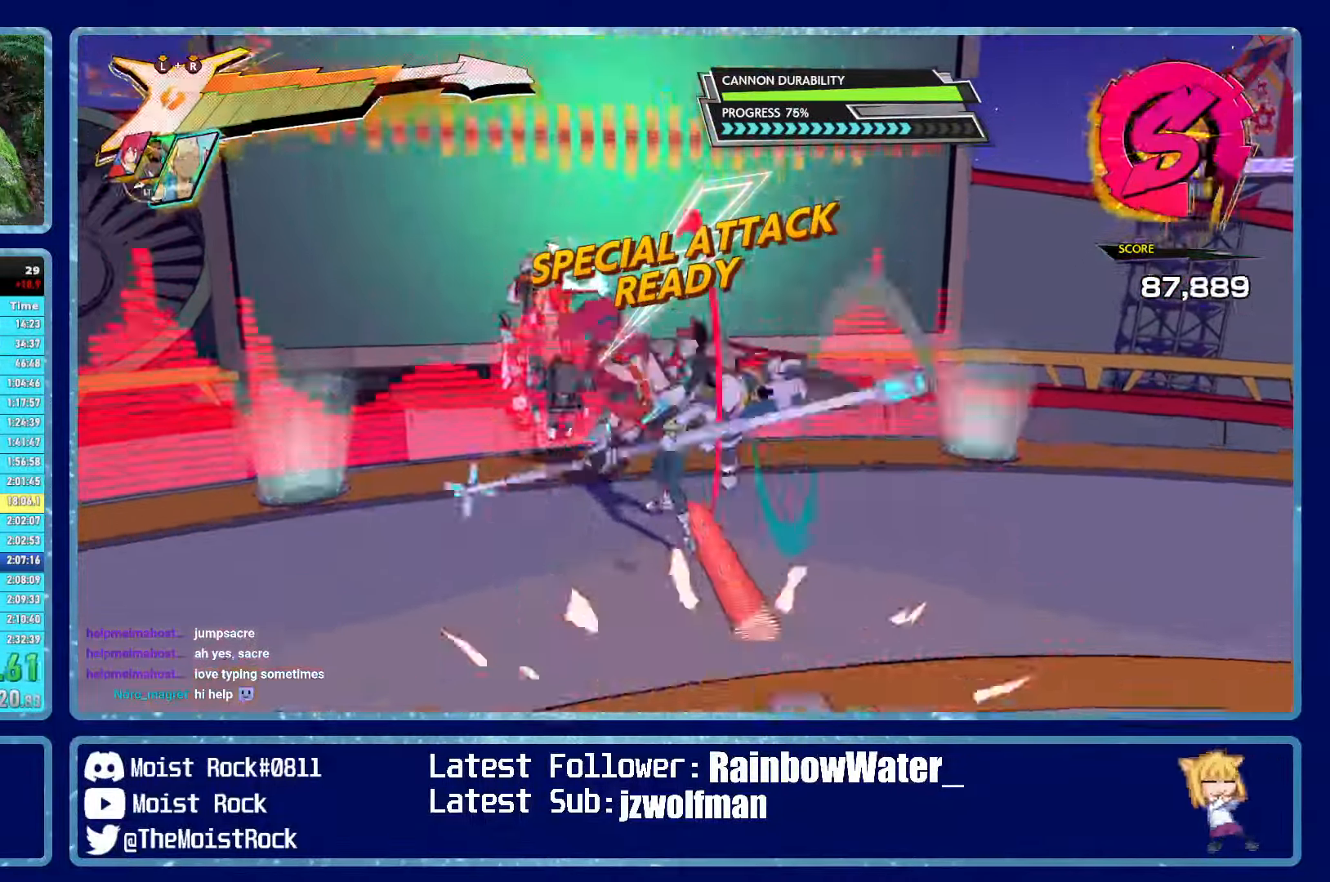
{"buttons": ["X"], "left_stick": "left", "right_stick": "center", "events": [[83, "X", "down"], [150, "left_stick", "left"], [217, "X", "up"], [483, "X", "down"]]}
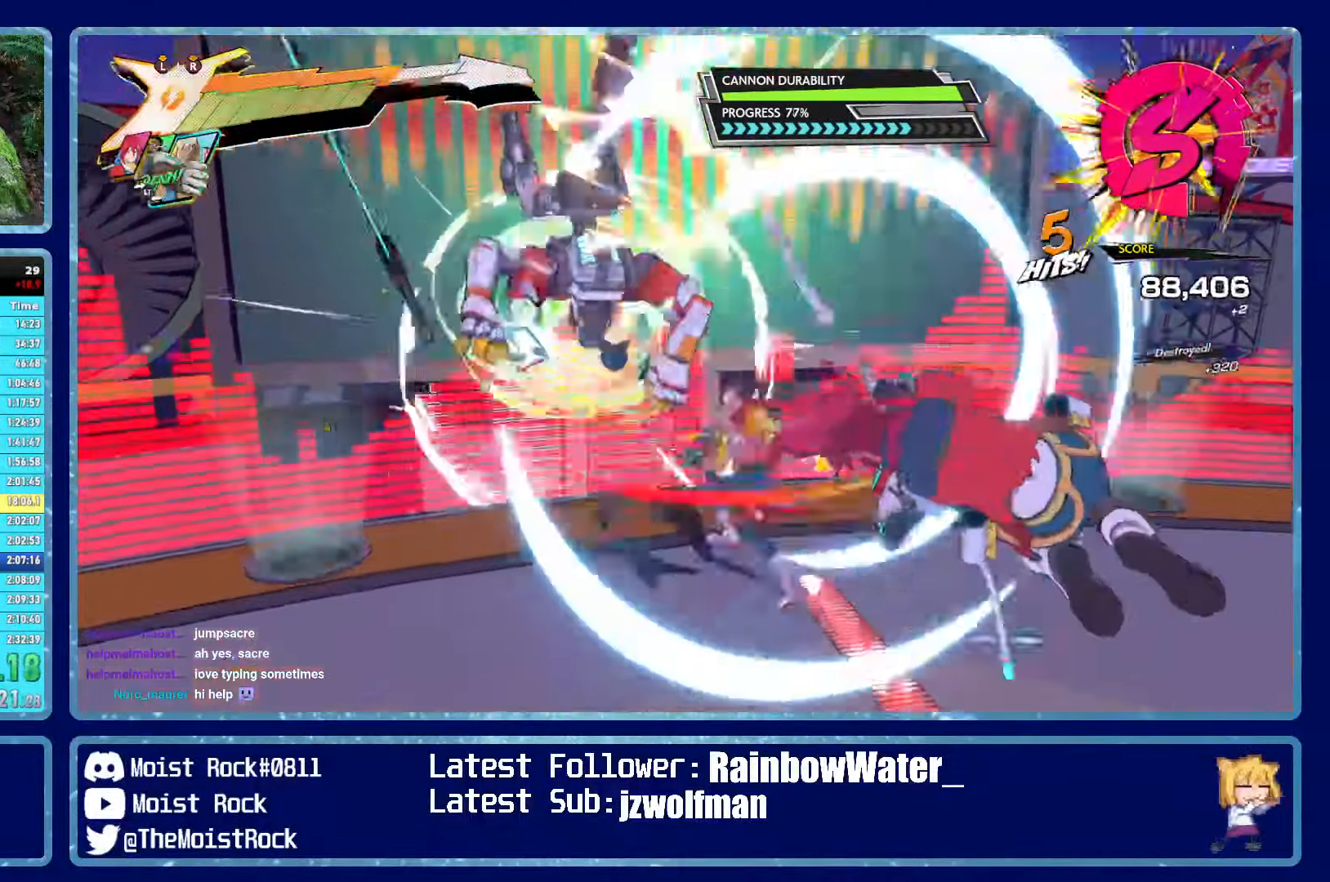
{"buttons": [], "left_stick": "down-left", "right_stick": "center", "events": [[117, "X", "up"], [233, "left_stick", "down-left"], [350, "X", "down"], [483, "X", "up"]]}
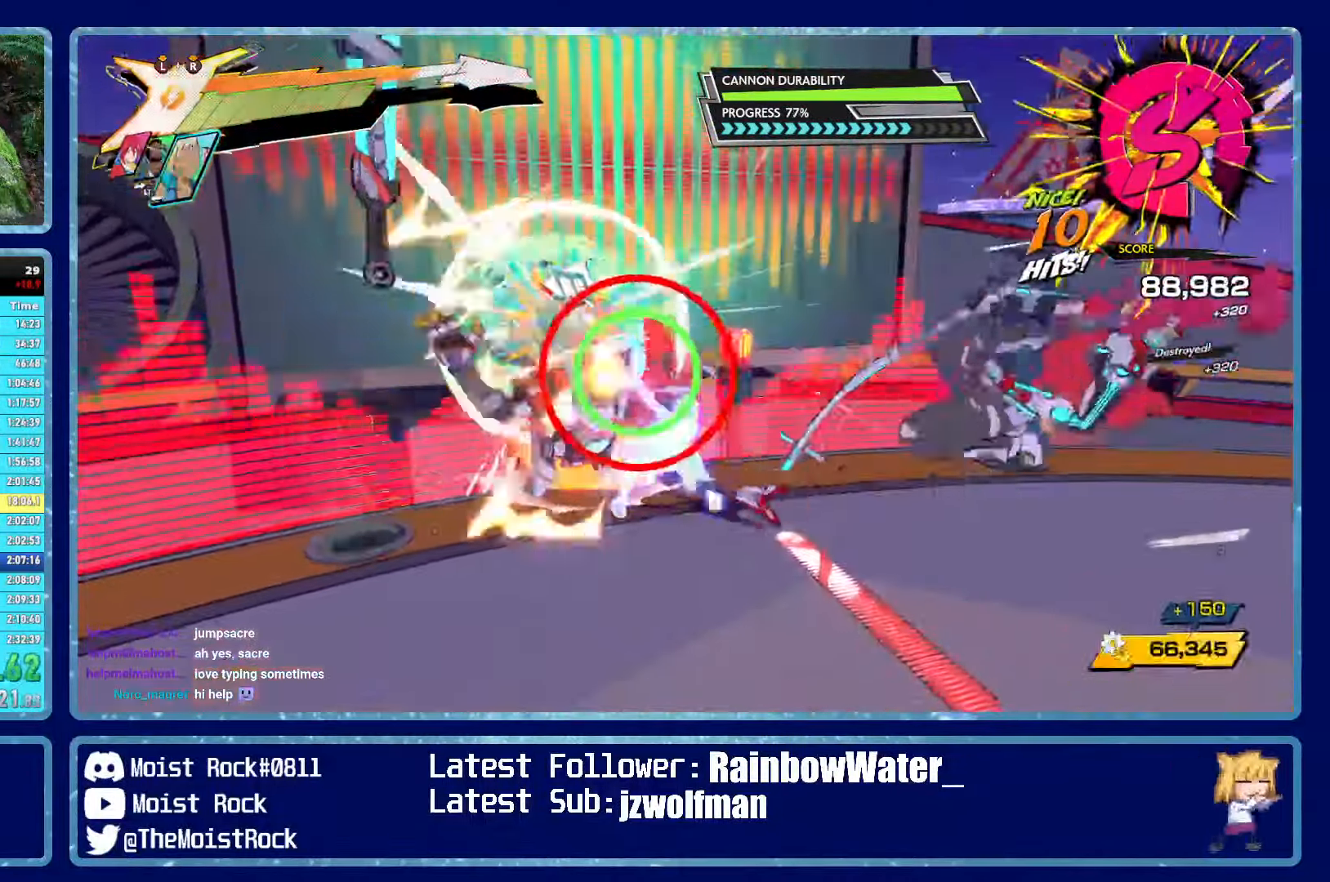
{"buttons": [], "left_stick": "down", "right_stick": "center", "events": [[150, "left_stick", "down"], [300, "X", "down"], [417, "X", "up"]]}